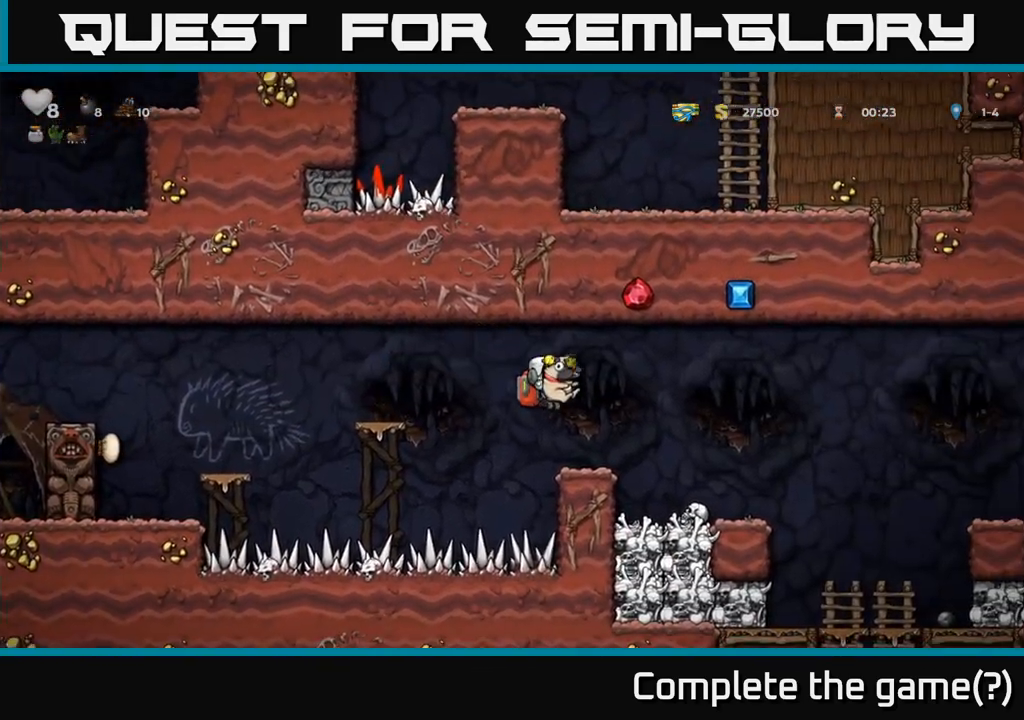
Gameplay with a controller (Xbox layout); each line is a JSON object with the inputs held at the frame after it (dt_ms = milliseconds from this image to that frame). "events" lists button and stick changes between this image and that frame as [ms after this image, input, new state], when the widget could be followed in between. Not read: left_stick right_stick.
{"dt_ms": 500, "buttons": [], "events": [[183, "A", "down"], [250, "A", "up"]]}
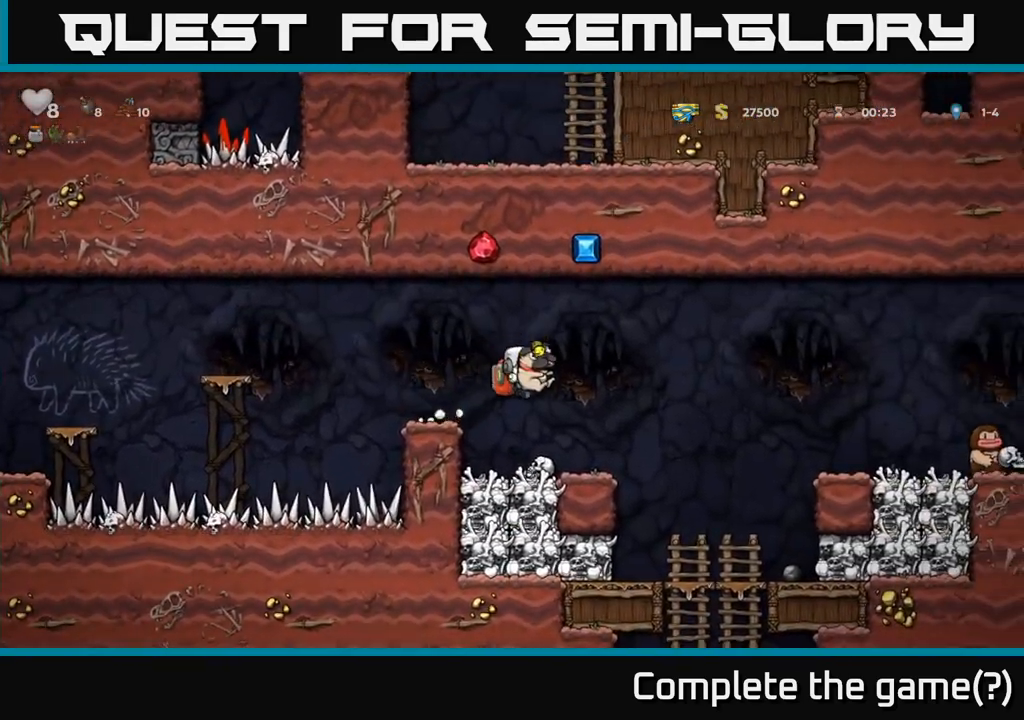
{"dt_ms": 500, "buttons": ["A"], "events": [[350, "A", "down"]]}
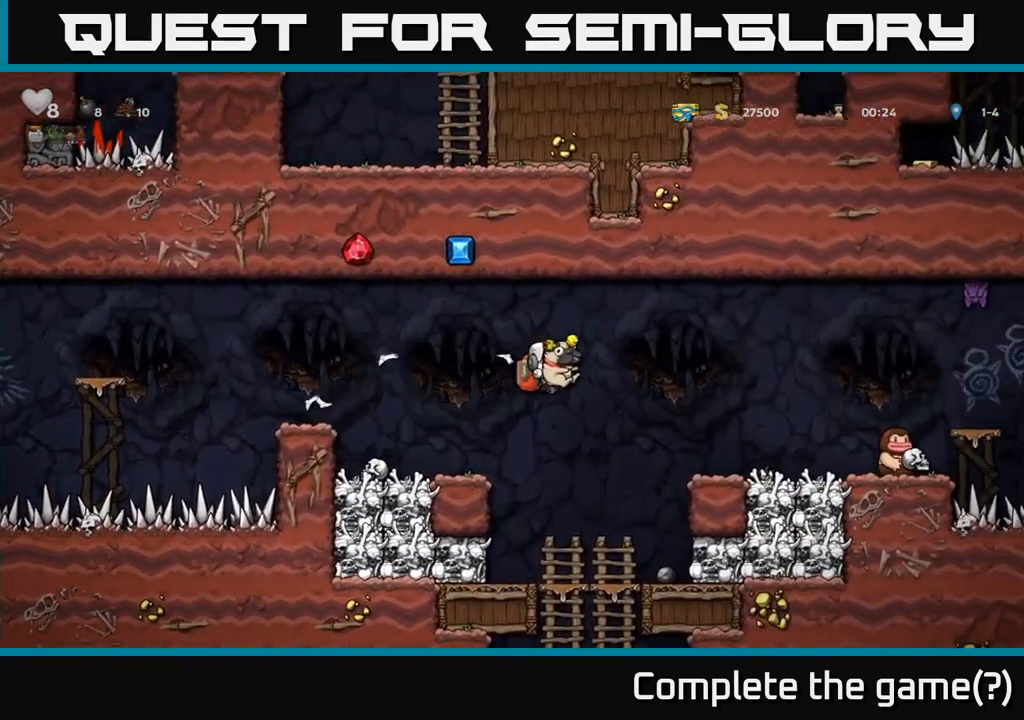
{"dt_ms": 500, "buttons": ["A"], "events": [[83, "A", "up"], [483, "A", "down"]]}
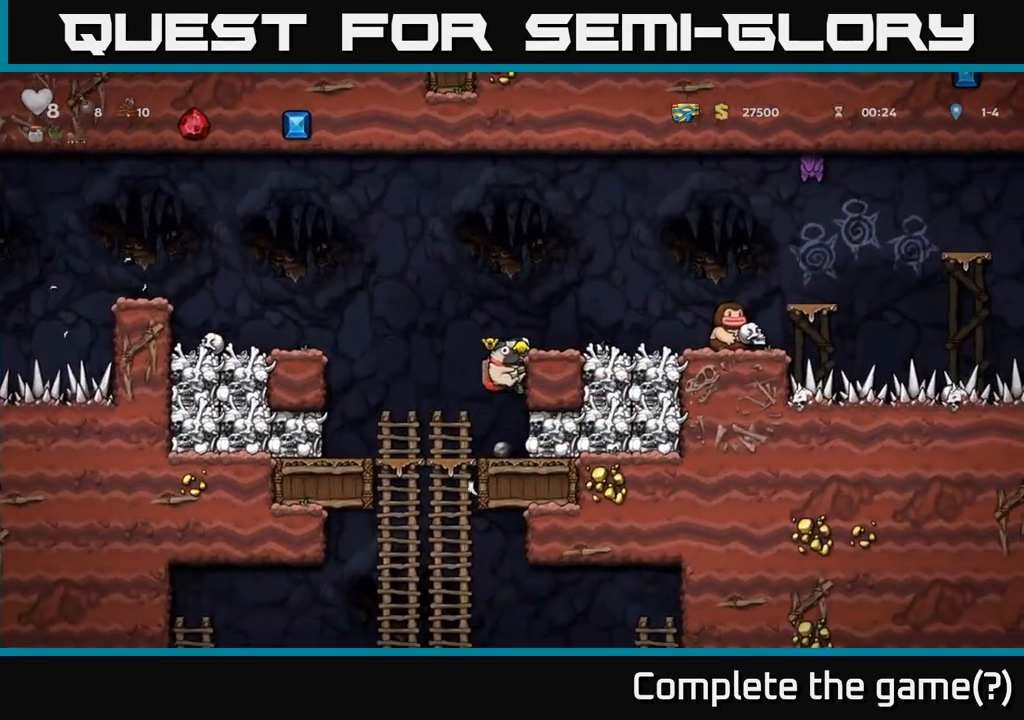
{"dt_ms": 500, "buttons": [], "events": [[117, "A", "up"], [417, "A", "down"], [500, "A", "up"]]}
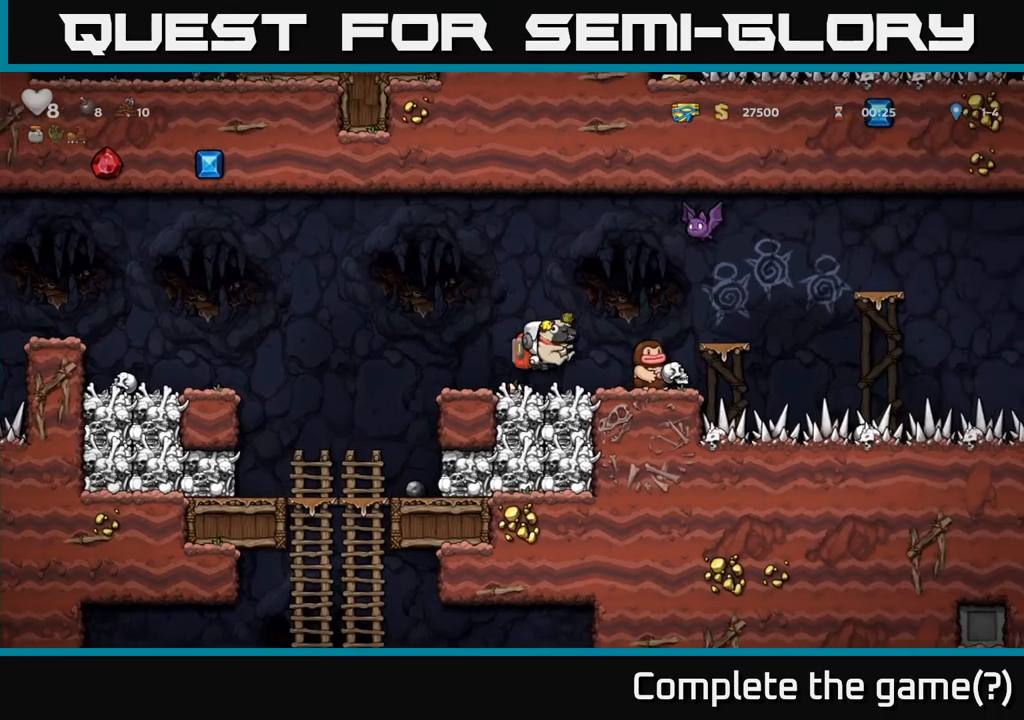
{"dt_ms": 500, "buttons": [], "events": []}
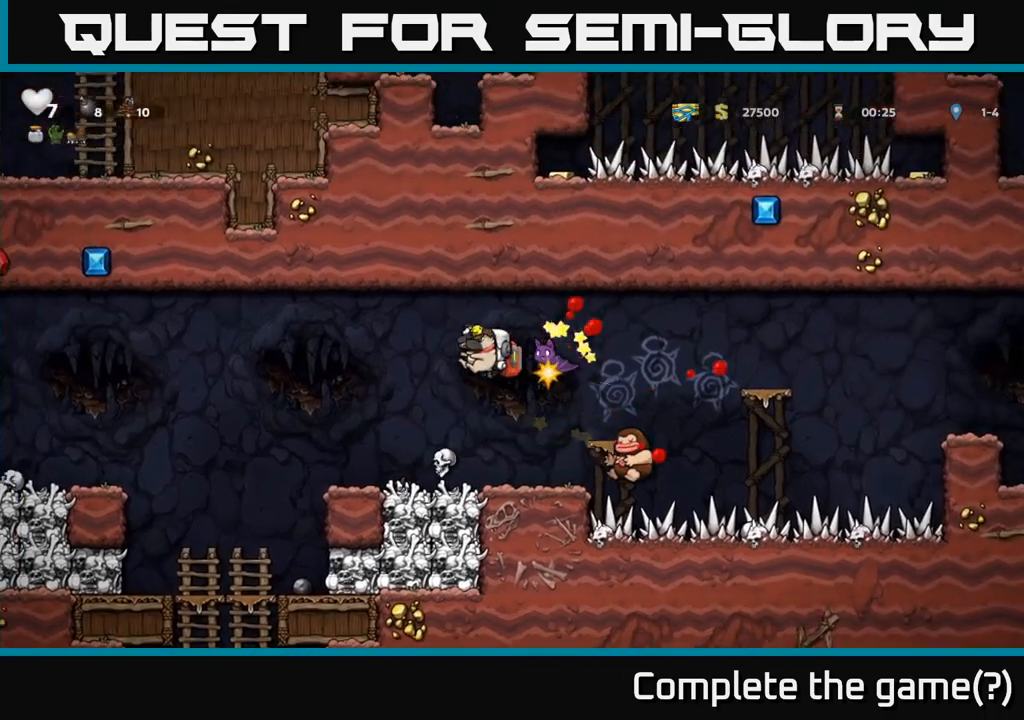
{"dt_ms": 500, "buttons": [], "events": []}
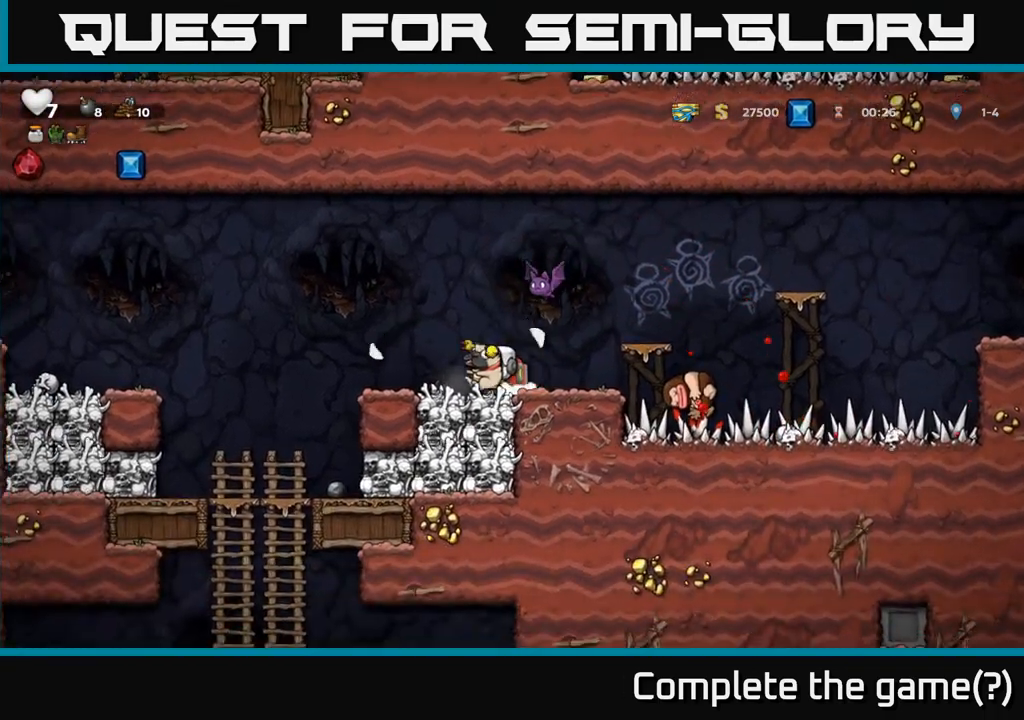
{"dt_ms": 500, "buttons": [], "events": []}
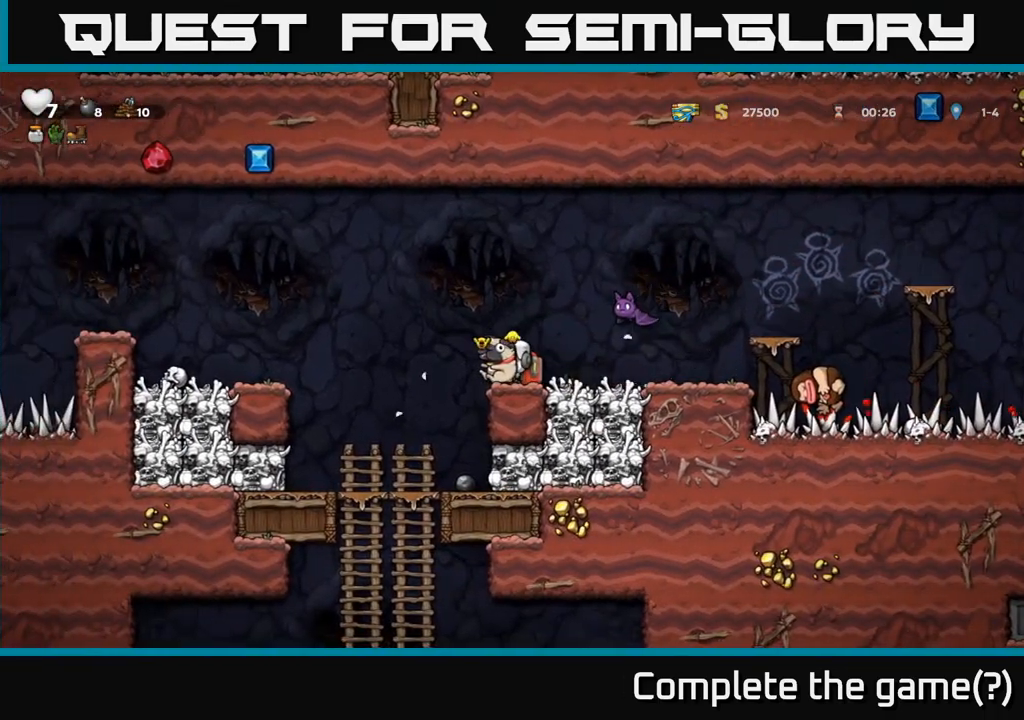
{"dt_ms": 500, "buttons": ["A"], "events": [[183, "A", "down"]]}
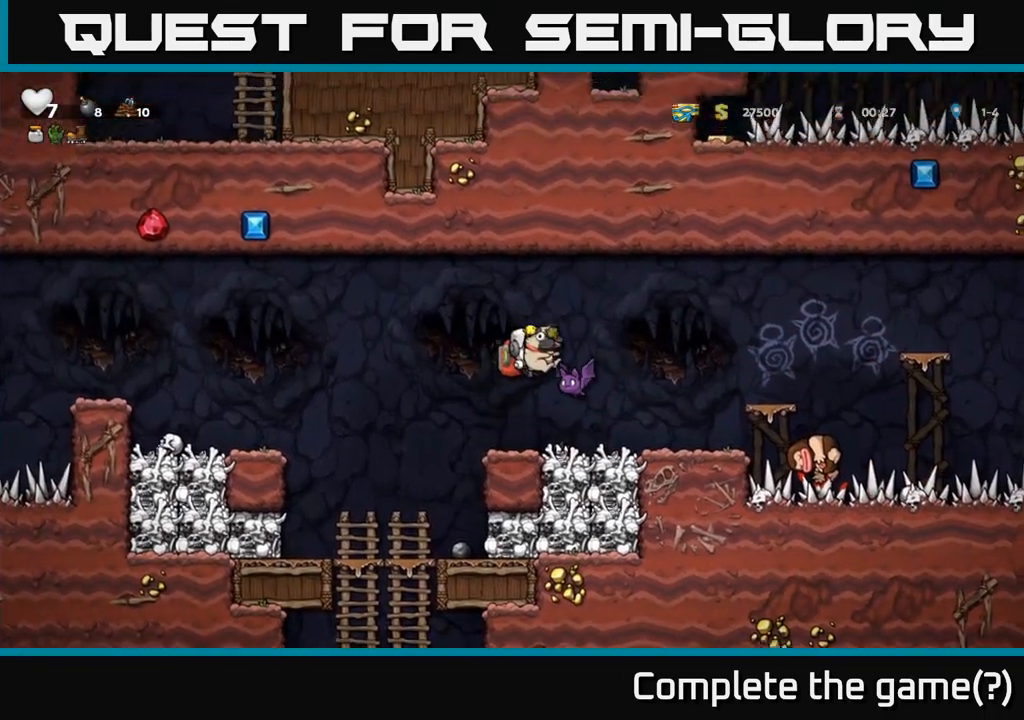
{"dt_ms": 500, "buttons": [], "events": [[183, "A", "up"]]}
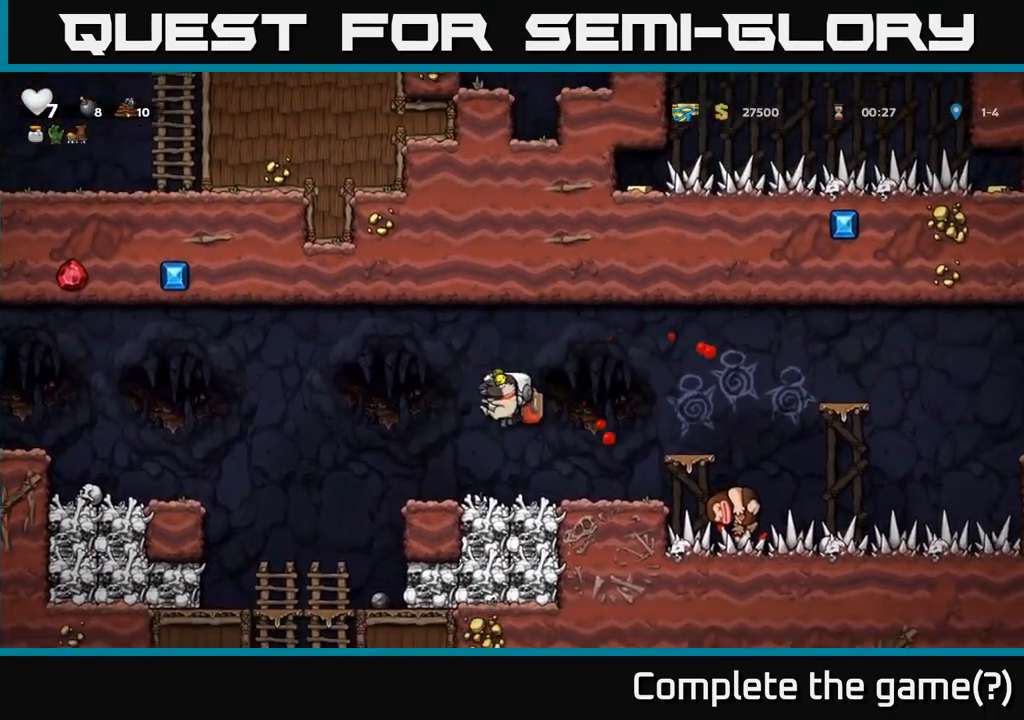
{"dt_ms": 500, "buttons": [], "events": []}
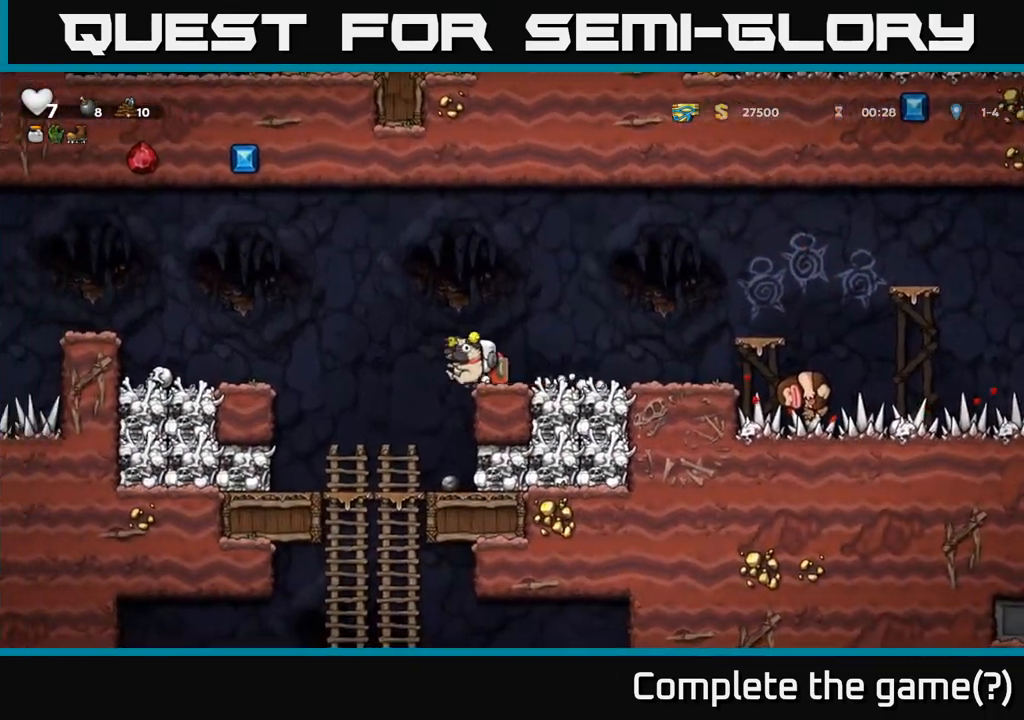
{"dt_ms": 500, "buttons": [], "events": []}
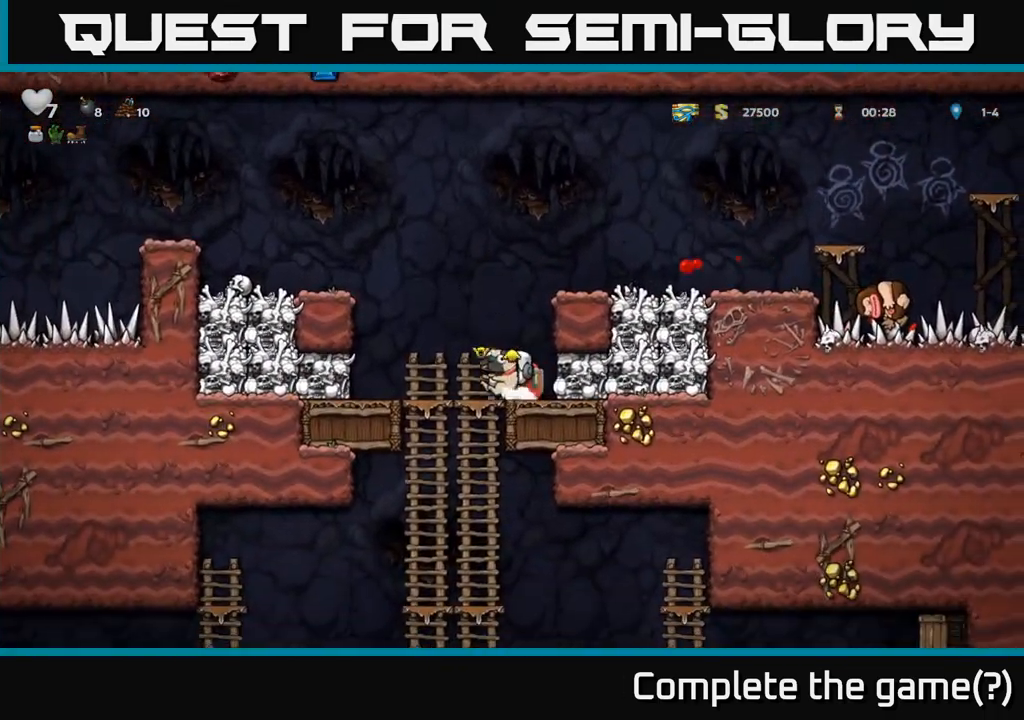
{"dt_ms": 500, "buttons": []}
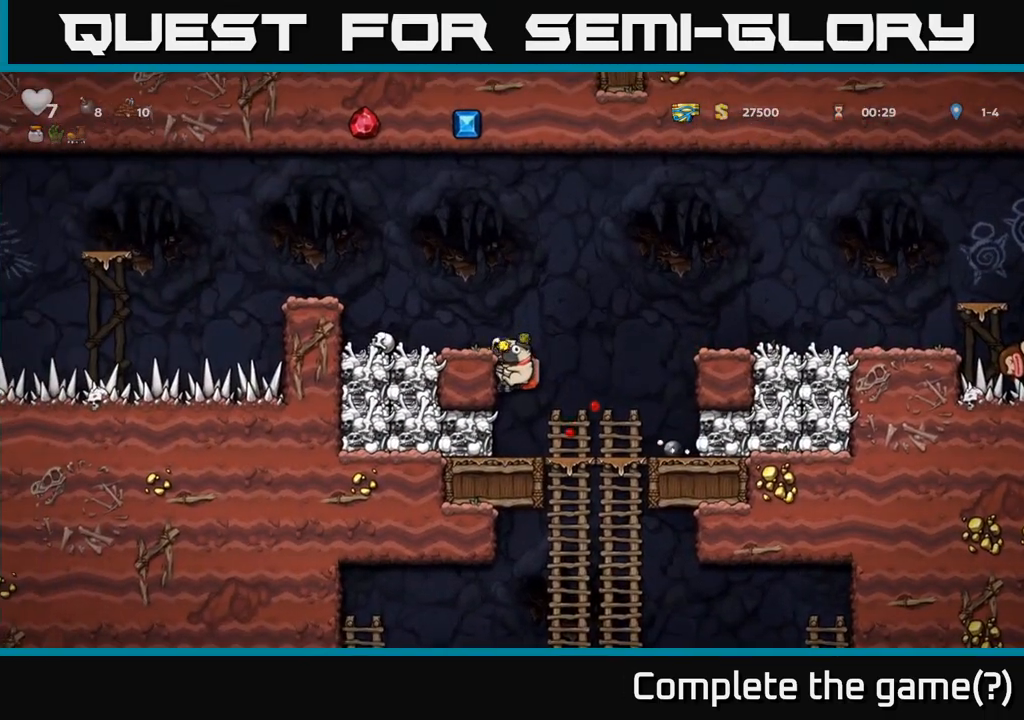
{"dt_ms": 500, "buttons": ["X"], "events": [[33, "A", "down"], [150, "A", "up"], [450, "X", "down"]]}
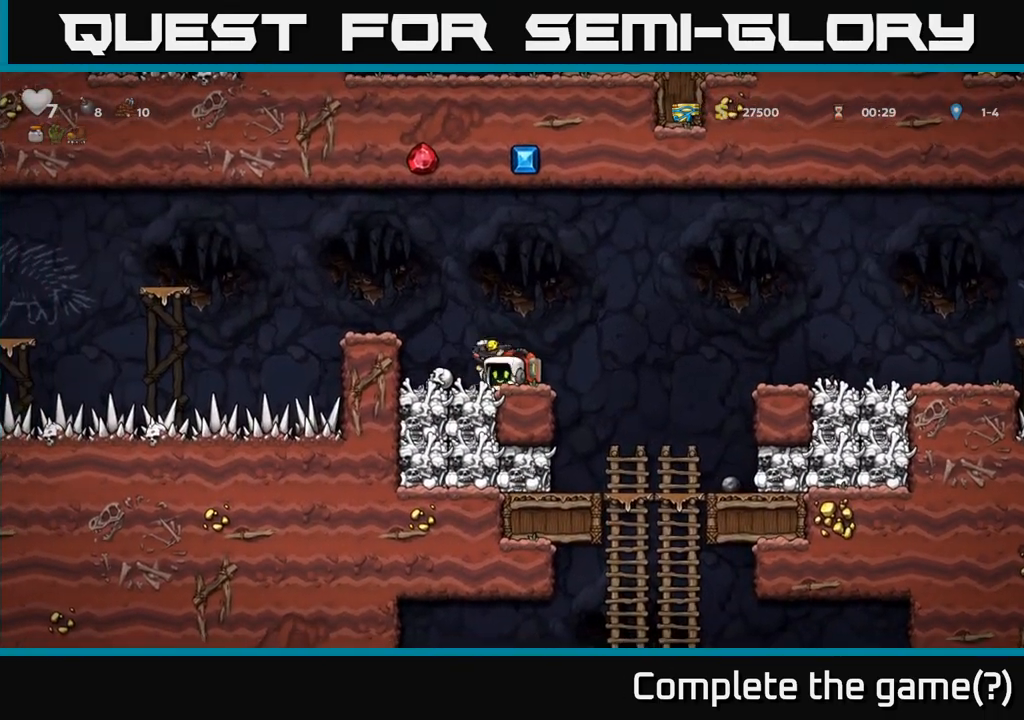
{"dt_ms": 500, "buttons": []}
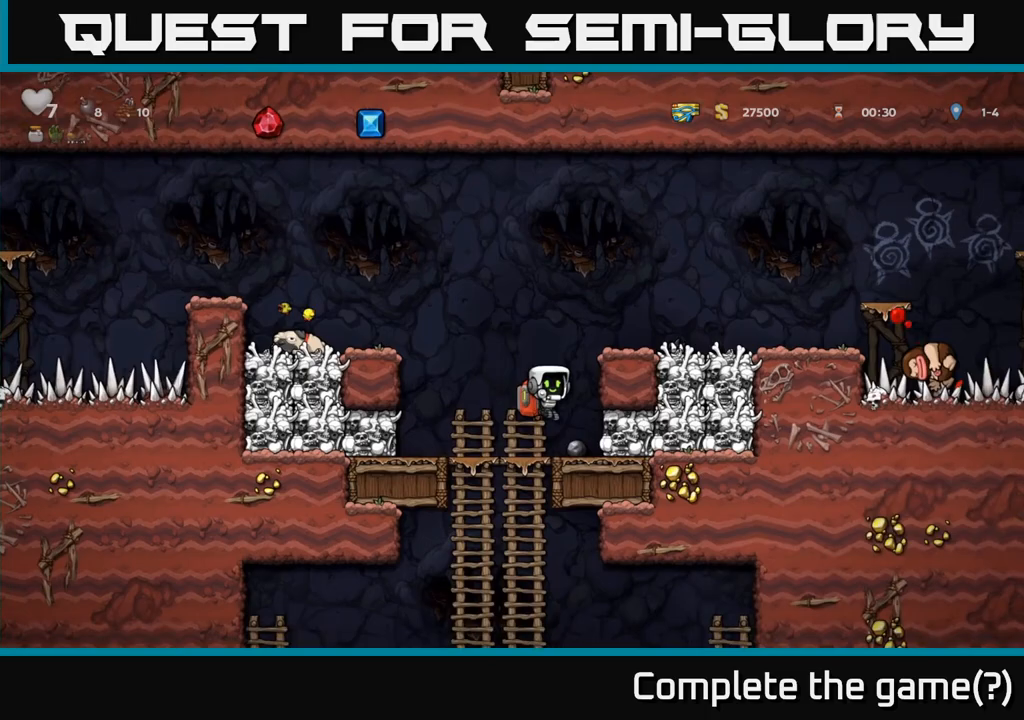
{"dt_ms": 500, "buttons": [], "events": [[200, "X", "down"], [283, "X", "up"]]}
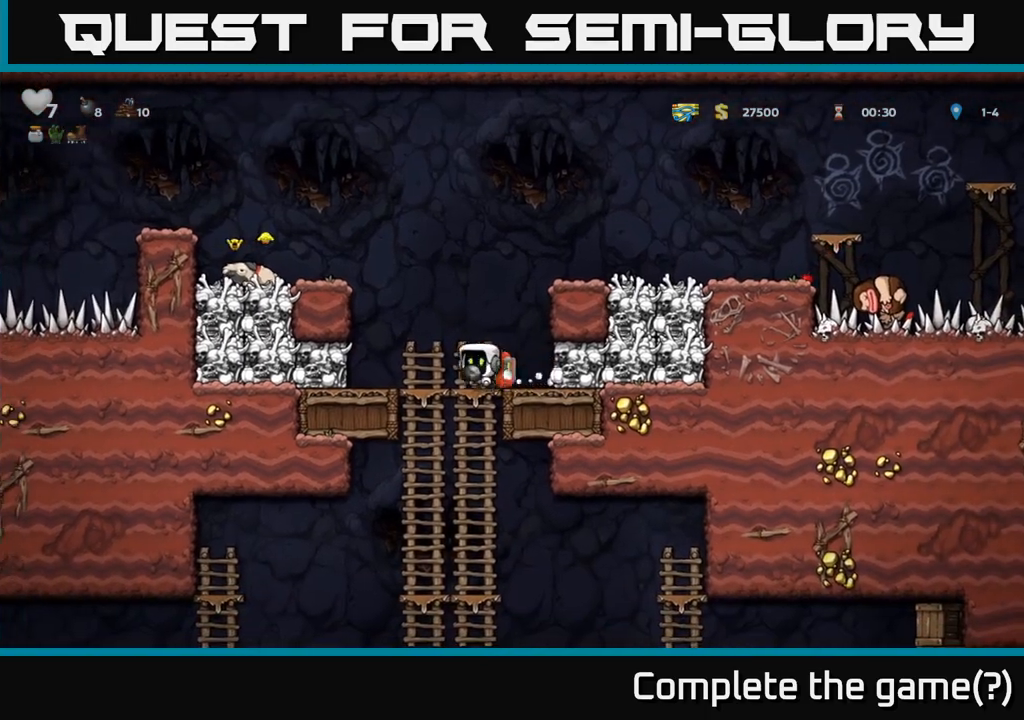
{"dt_ms": 500, "buttons": [], "events": [[67, "A", "down"], [200, "A", "up"]]}
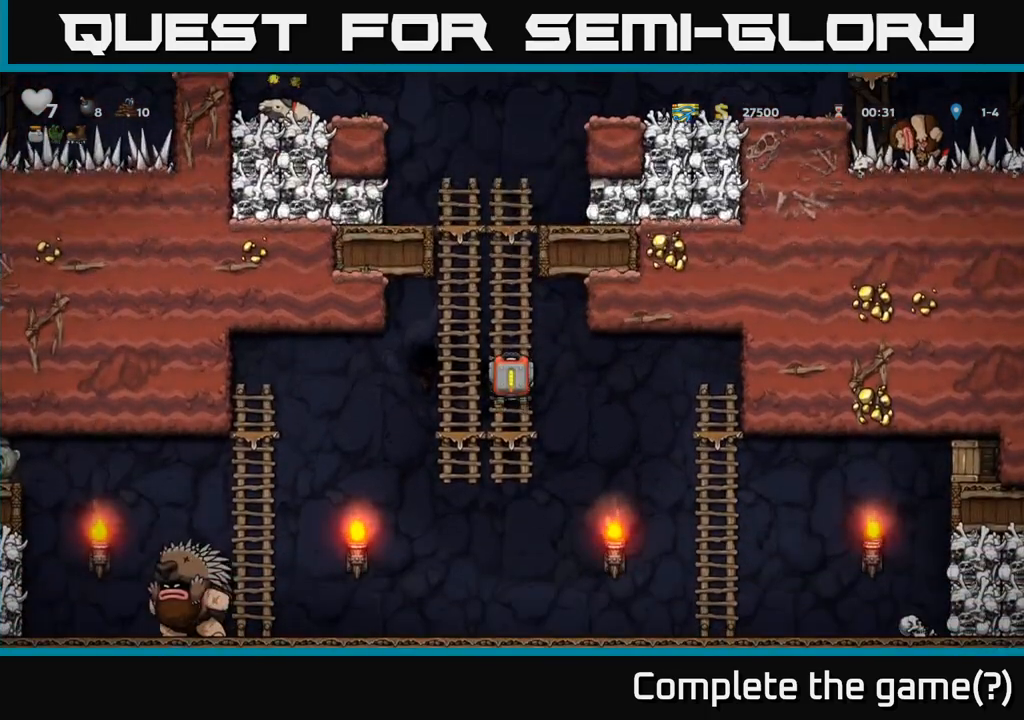
{"dt_ms": 1000, "buttons": []}
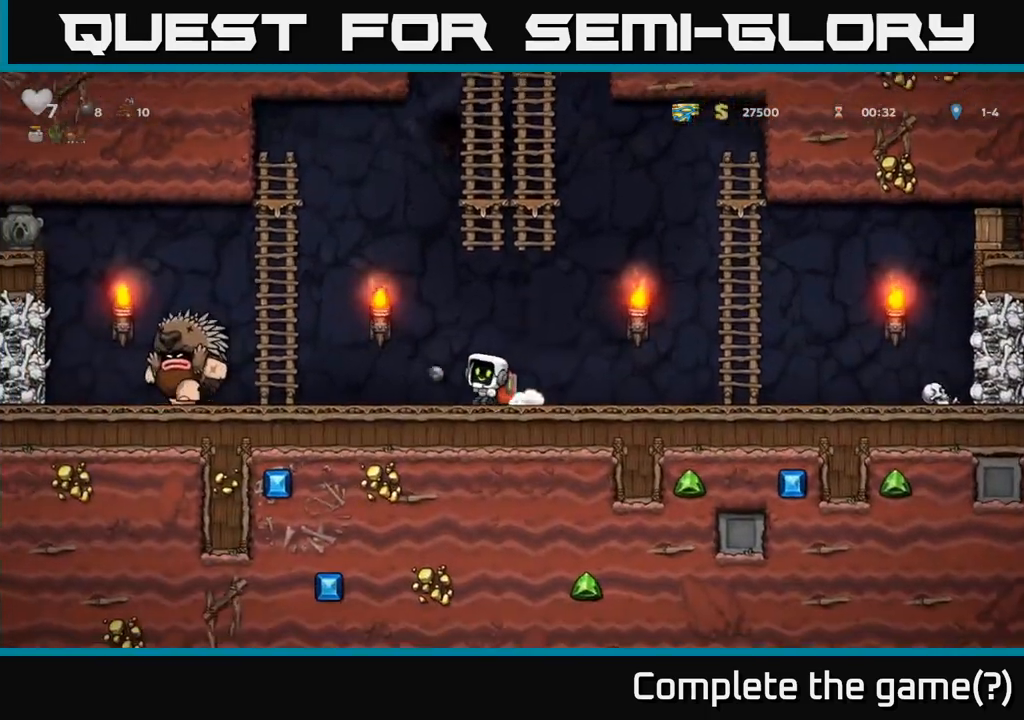
{"dt_ms": 500, "buttons": [], "events": []}
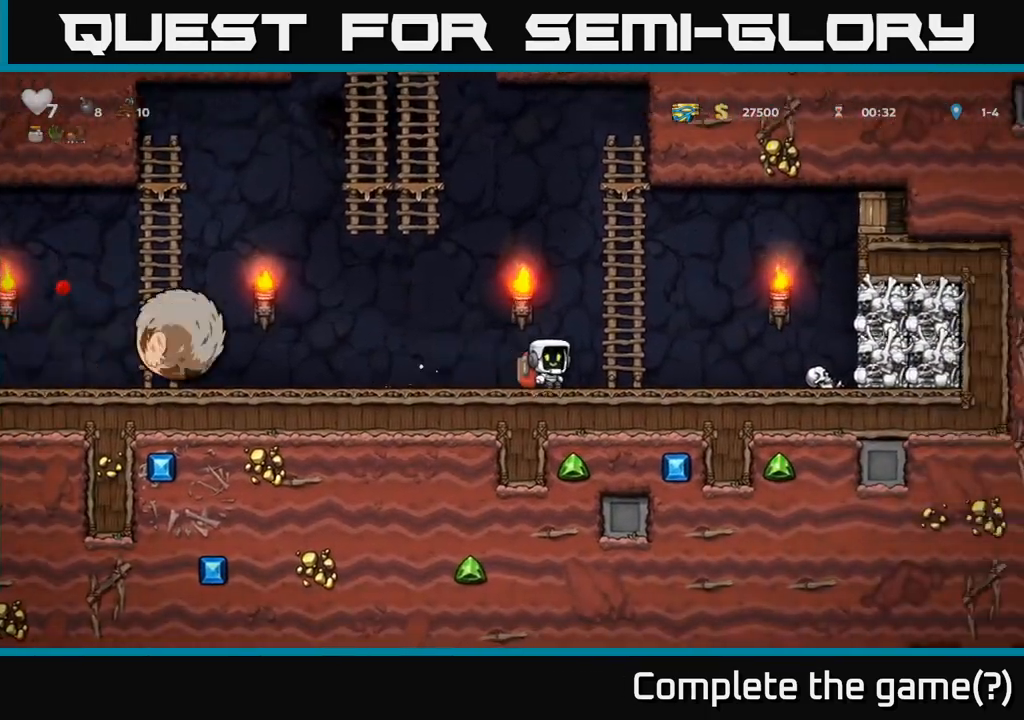
{"dt_ms": 500, "buttons": [], "events": [[17, "A", "down"], [133, "A", "up"]]}
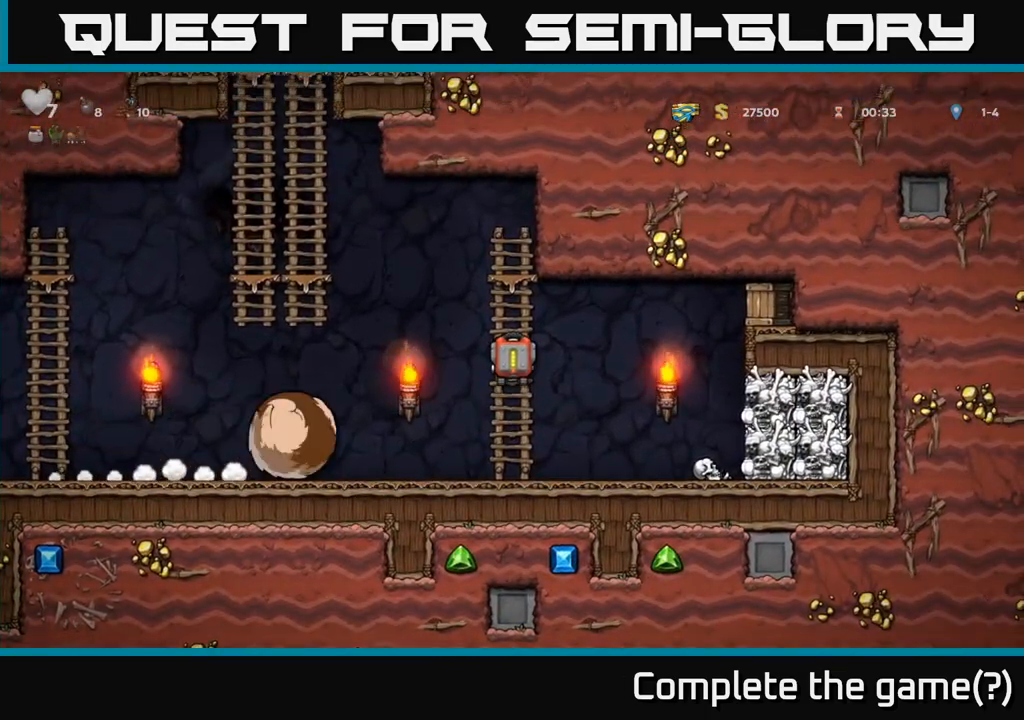
{"dt_ms": 500, "buttons": [], "events": []}
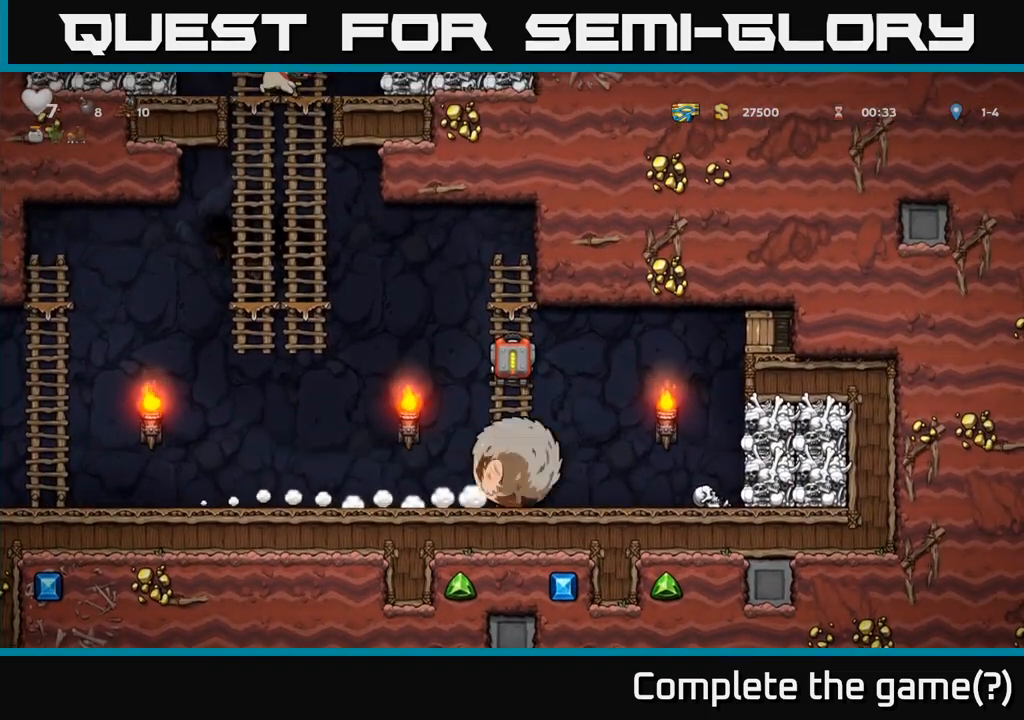
{"dt_ms": 500, "buttons": [], "events": []}
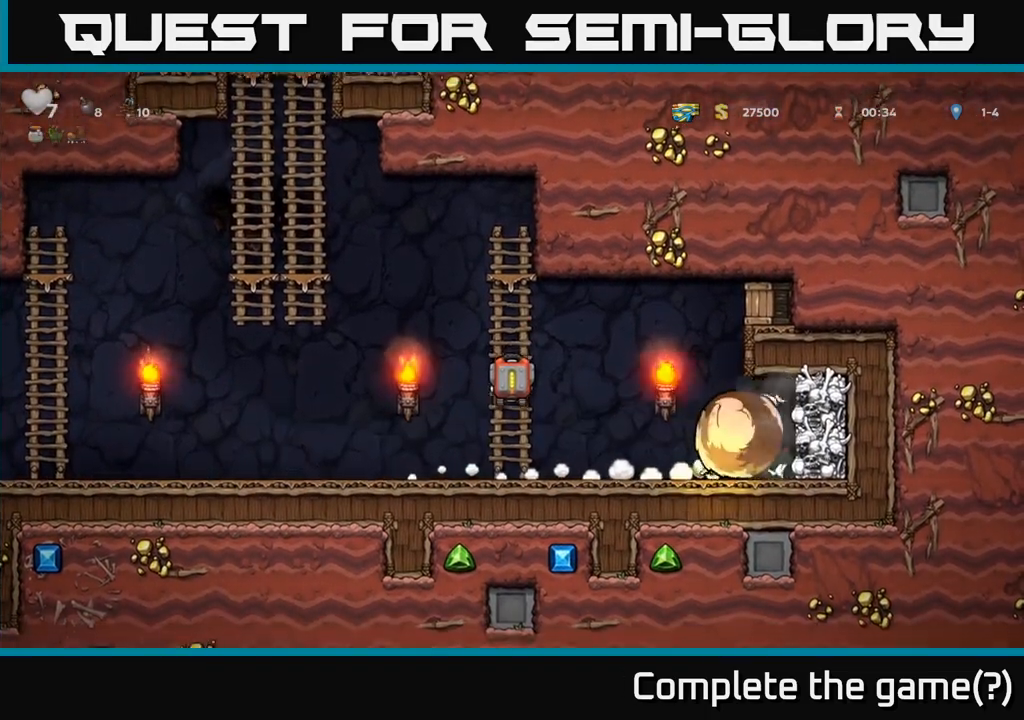
{"dt_ms": 500, "buttons": ["A"], "events": [[183, "A", "down"]]}
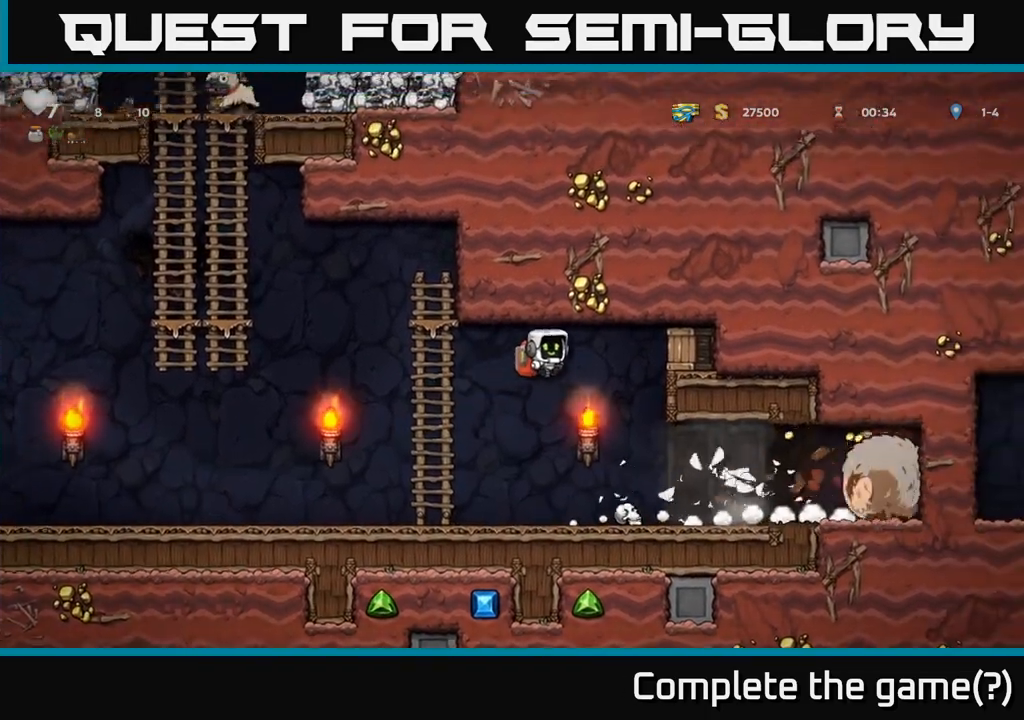
{"dt_ms": 500, "buttons": ["A"], "events": [[183, "A", "up"], [317, "A", "down"], [367, "X", "down"], [500, "X", "up"]]}
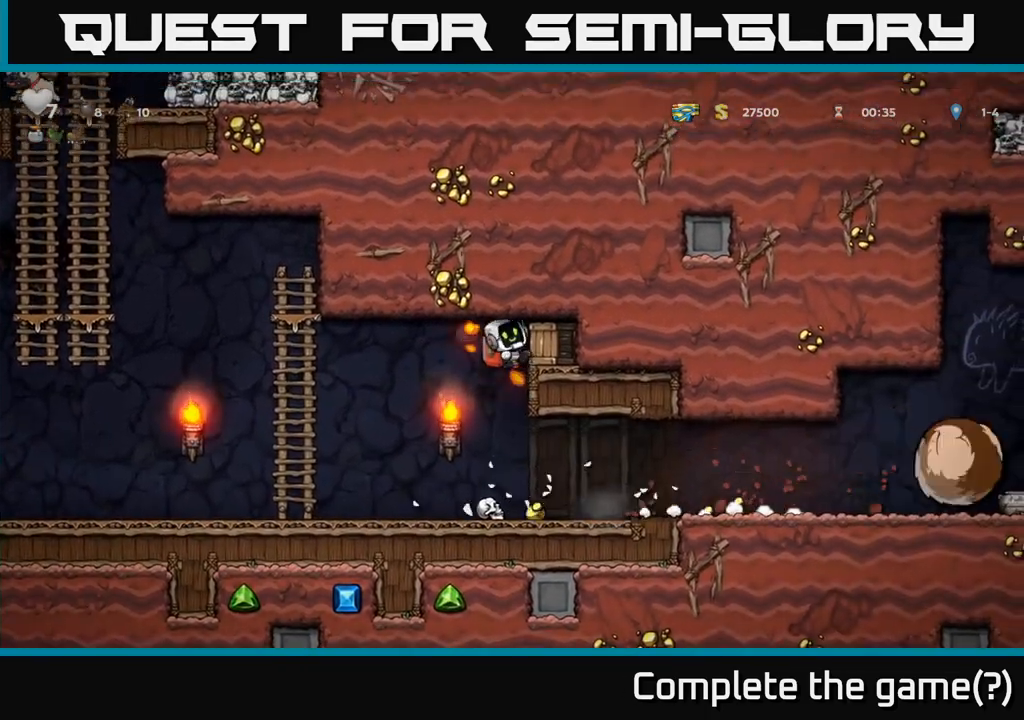
{"dt_ms": 500, "buttons": []}
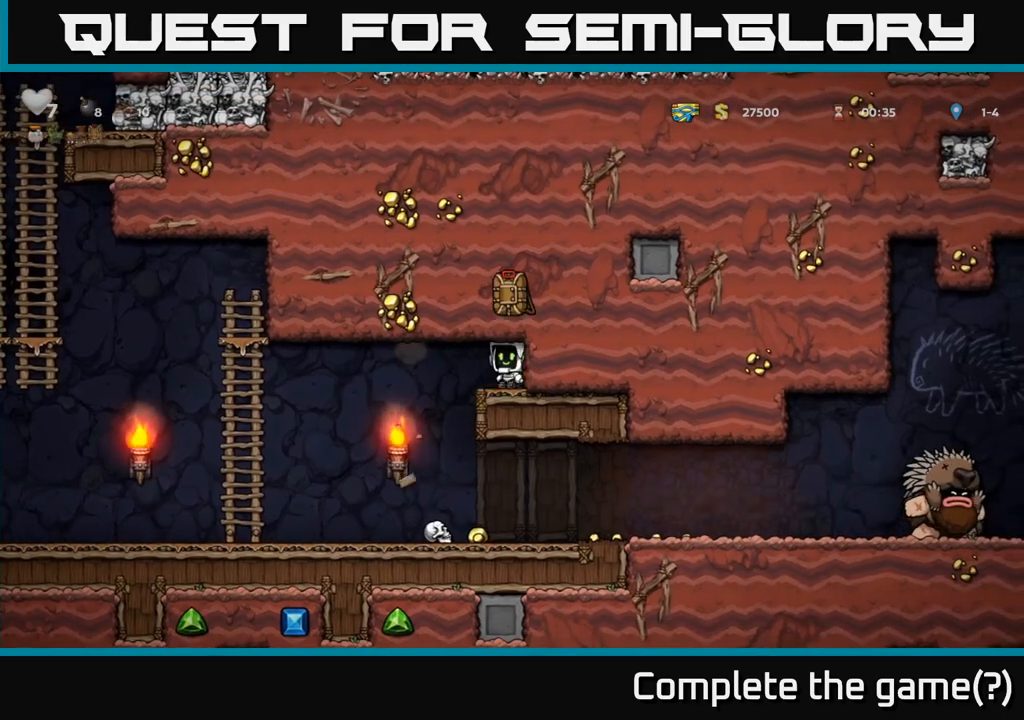
{"dt_ms": 500, "buttons": [], "events": []}
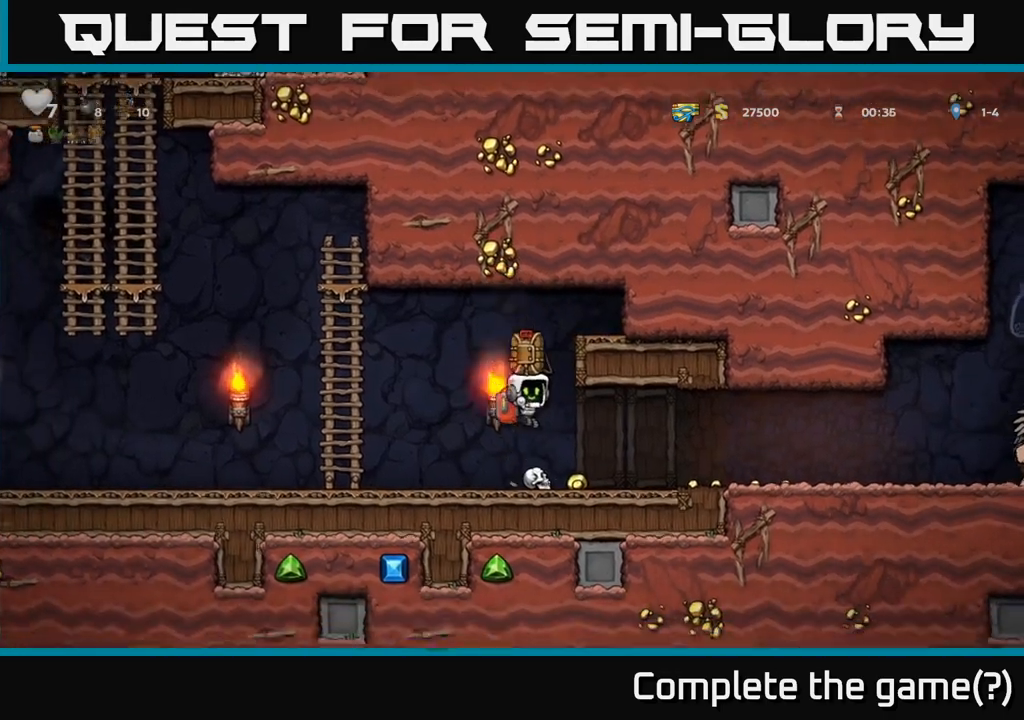
{"dt_ms": 500, "buttons": [], "events": [[267, "X", "down"], [400, "X", "up"]]}
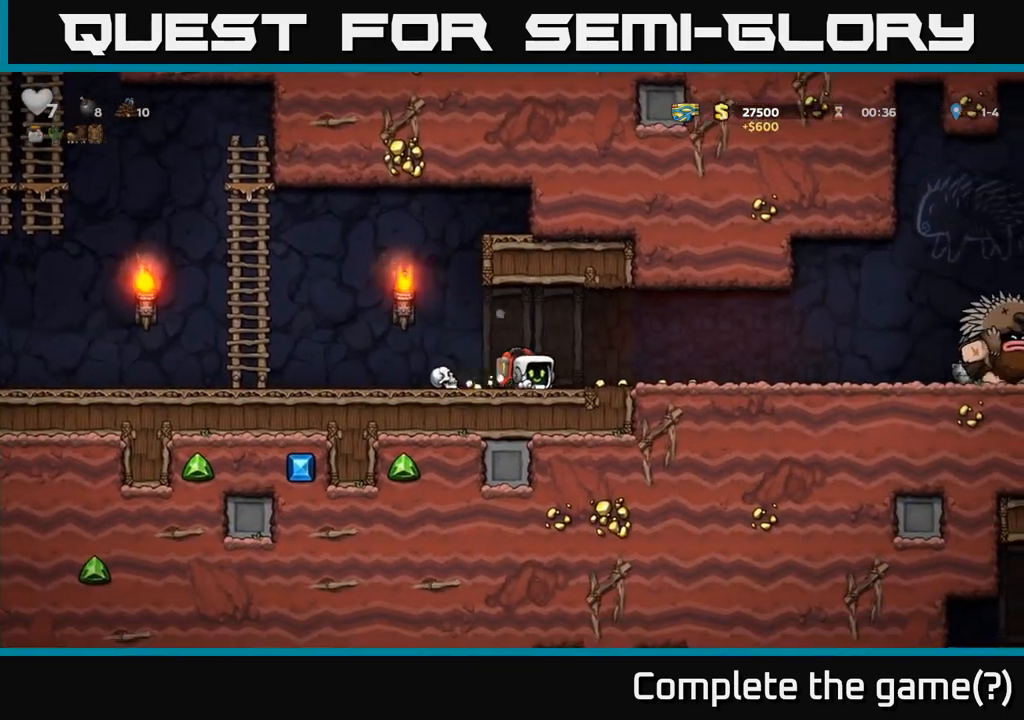
{"dt_ms": 500, "buttons": [], "events": []}
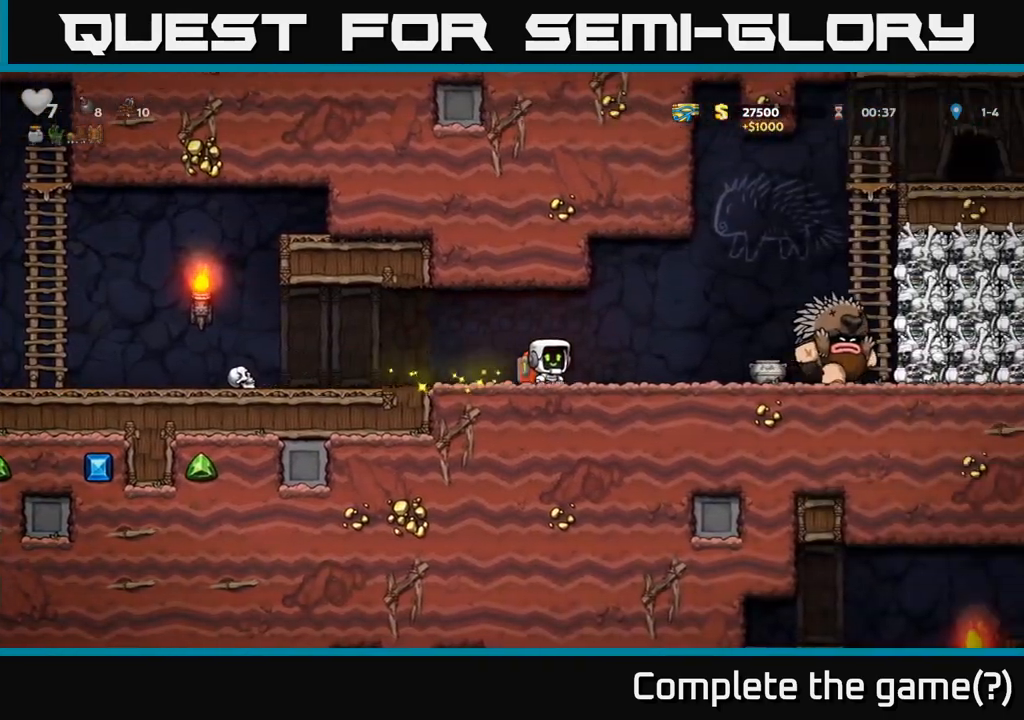
{"dt_ms": 500, "buttons": [], "events": []}